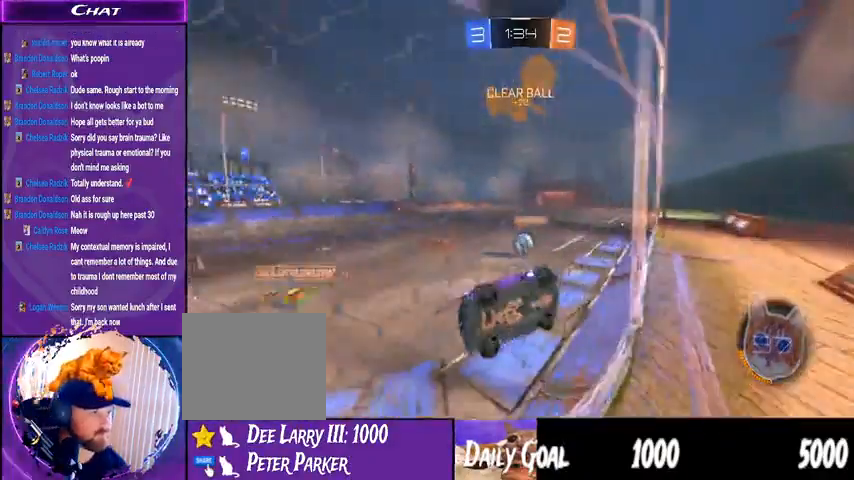
Gameplay with a controller (PlayStation layout); each line is a JSON object with the inputs held at the frame after it (dt_ms = milliseconds from this image to that frame). "events" lists button and stick changes between this image and that frame as [ms after this image, input, new state], when the widget could be followed in between. Not read: HOME SELECT.
{"dt_ms": 500, "buttons": ["R2"], "left_stick": "center", "right_stick": "center", "events": [[67, "left_stick", "center"]]}
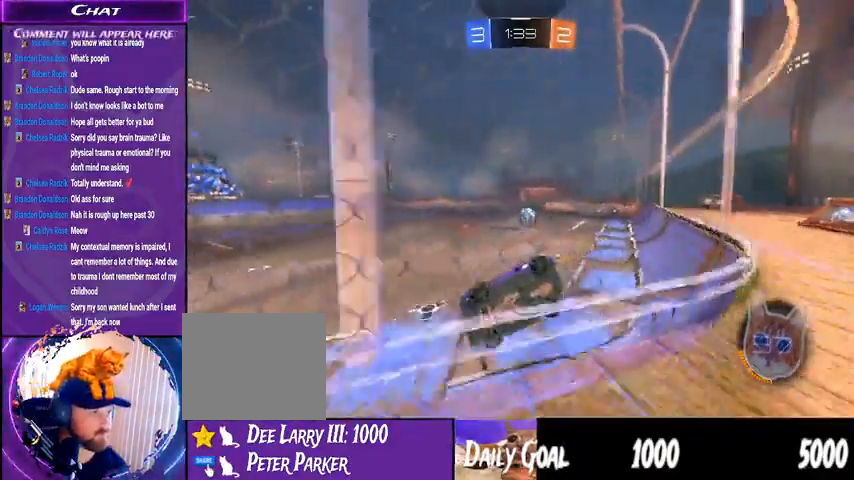
{"dt_ms": 500, "buttons": ["R2"], "left_stick": "down-left", "right_stick": "center", "events": [[500, "left_stick", "down-left"]]}
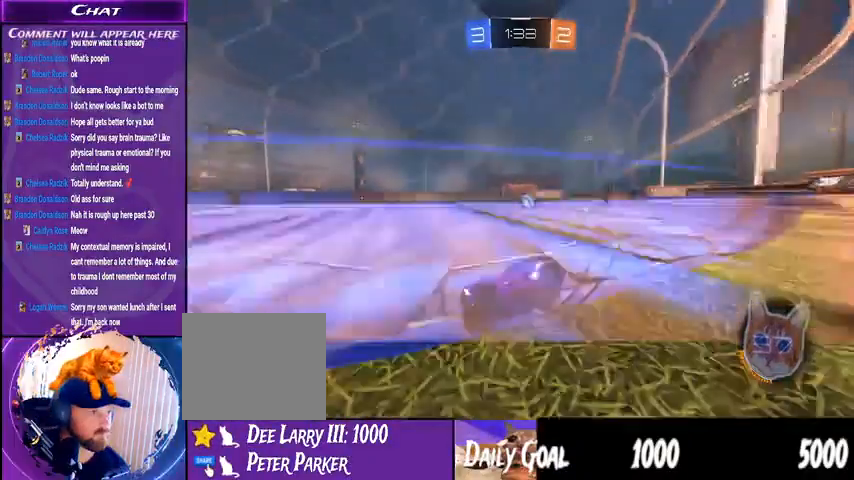
{"dt_ms": 500, "buttons": ["R2"], "left_stick": "center", "right_stick": "center", "events": [[167, "left_stick", "center"]]}
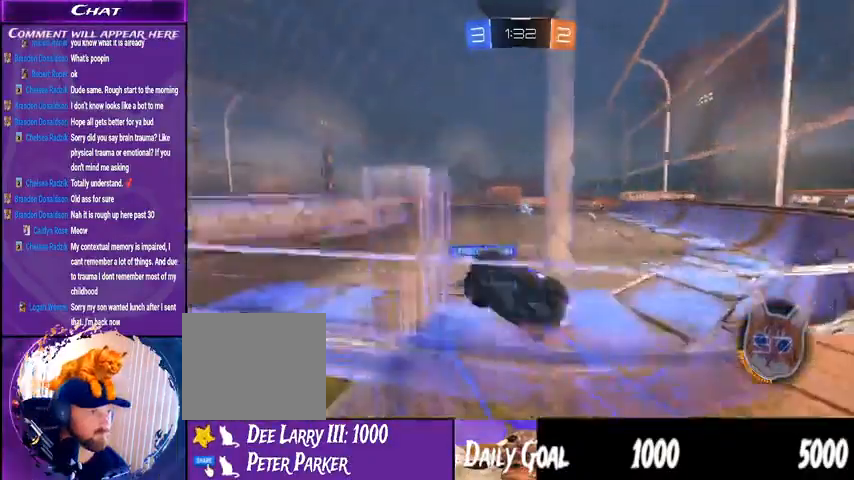
{"dt_ms": 500, "buttons": ["R2"], "left_stick": "center", "right_stick": "center", "events": []}
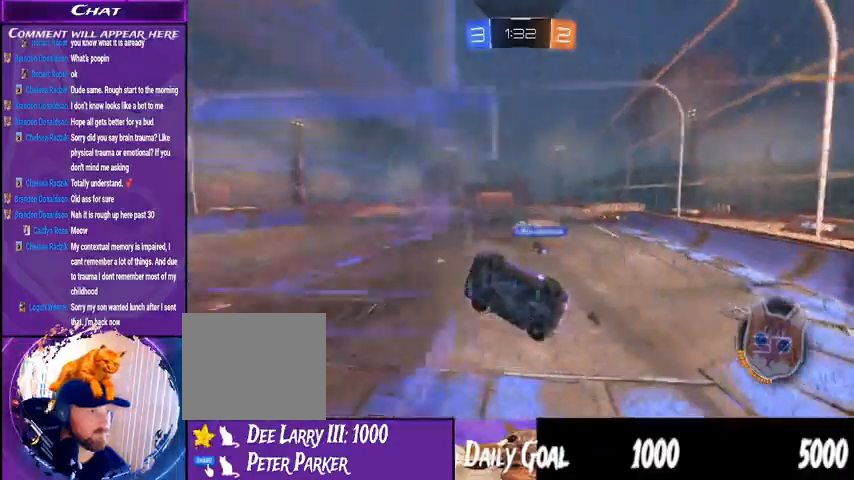
{"dt_ms": 1000, "buttons": ["R1", "R2"], "left_stick": "center", "right_stick": "center"}
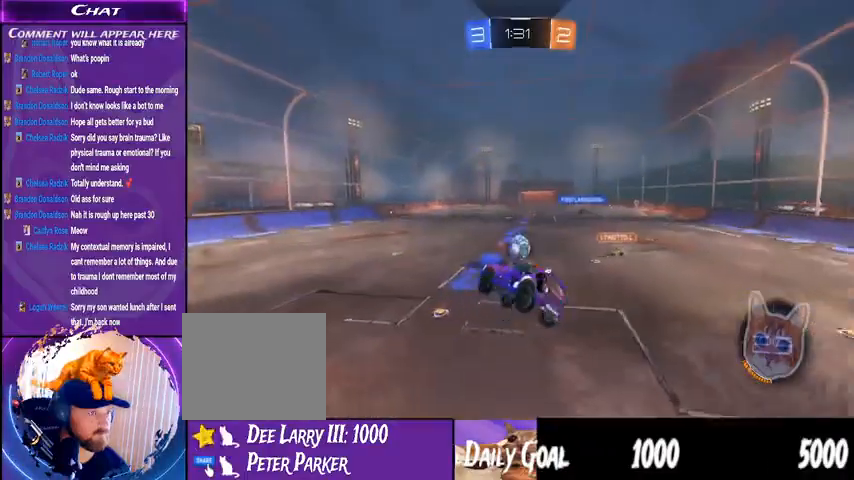
{"dt_ms": 500, "buttons": ["CROSS", "L1", "R1", "R2"], "left_stick": "right", "right_stick": "center", "events": [[267, "R1", "up"], [367, "L1", "down"], [367, "left_stick", "right"], [500, "CROSS", "down"], [500, "R1", "down"]]}
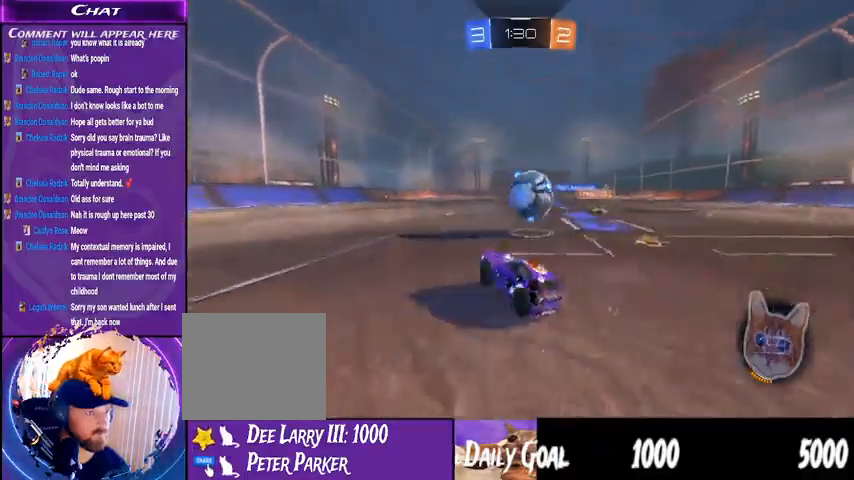
{"dt_ms": 500, "buttons": ["R2"], "left_stick": "right", "right_stick": "center", "events": [[67, "CROSS", "up"], [167, "CROSS", "down"], [433, "CROSS", "up"], [433, "R1", "up"], [467, "L1", "up"]]}
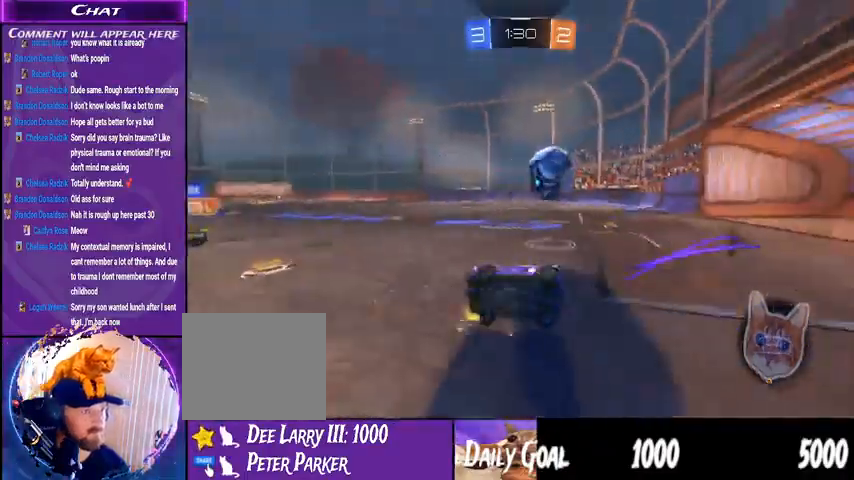
{"dt_ms": 500, "buttons": ["R2"], "left_stick": "center", "right_stick": "center", "events": [[33, "left_stick", "center"]]}
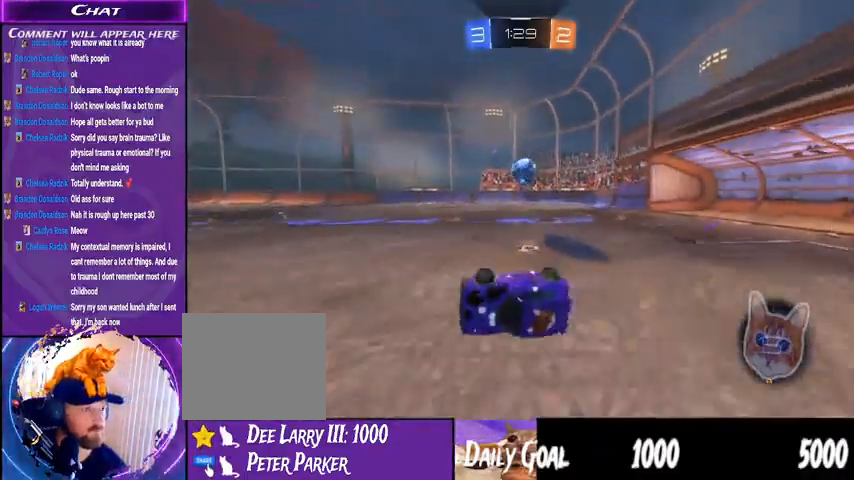
{"dt_ms": 500, "buttons": ["R2"], "left_stick": "left", "right_stick": "center", "events": [[67, "left_stick", "left"], [367, "left_stick", "center"], [433, "left_stick", "left"]]}
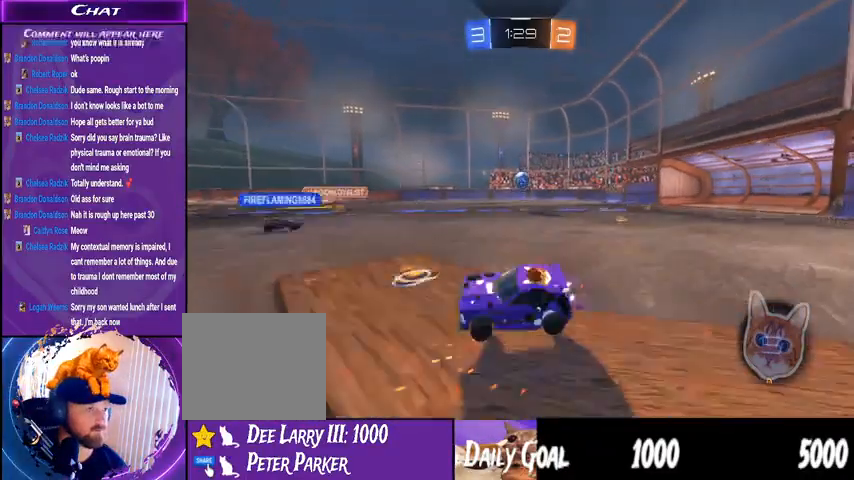
{"dt_ms": 500, "buttons": ["R2"], "left_stick": "left", "right_stick": "center", "events": []}
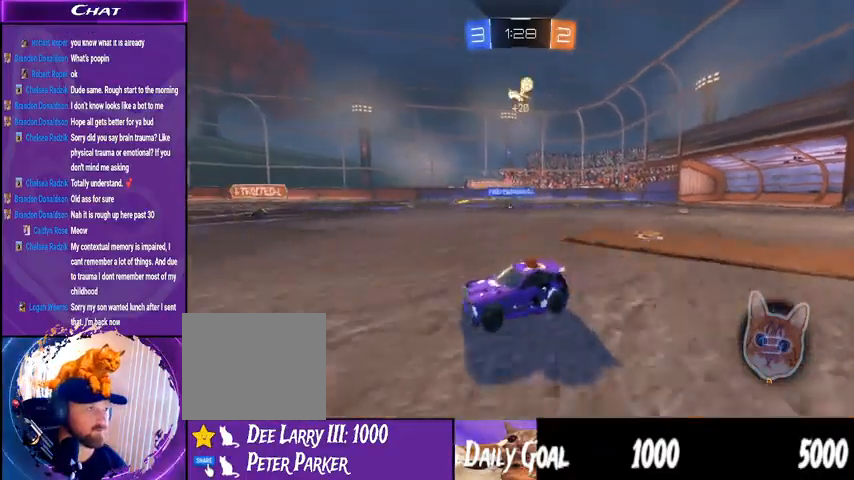
{"dt_ms": 500, "buttons": ["R2"], "left_stick": "left", "right_stick": "center", "events": []}
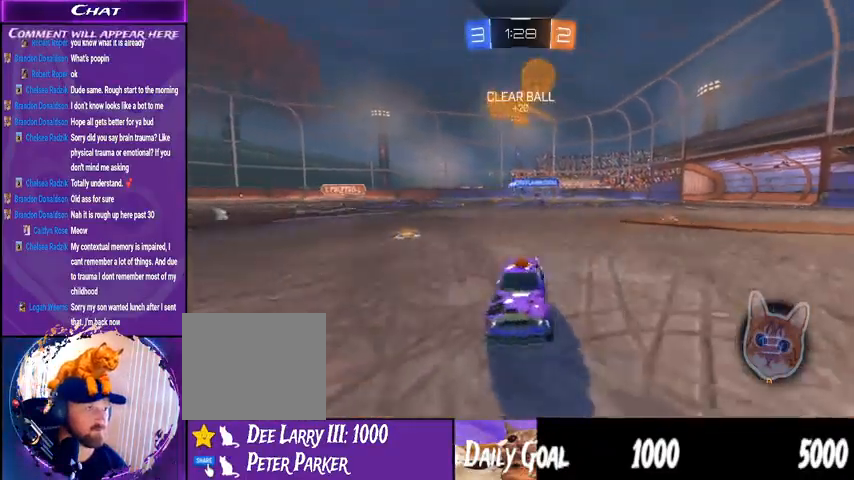
{"dt_ms": 500, "buttons": ["R2"], "left_stick": "left", "right_stick": "center", "events": [[200, "TRIANGLE", "down"], [333, "TRIANGLE", "up"]]}
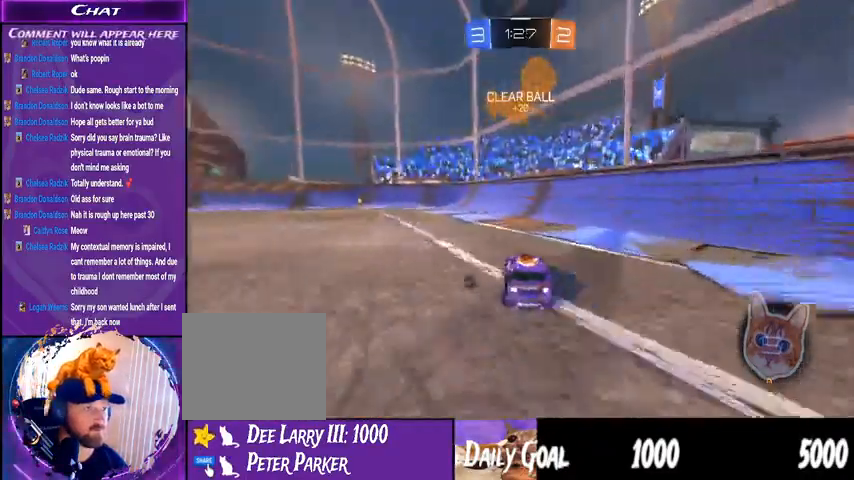
{"dt_ms": 500, "buttons": ["CROSS", "R1", "R2"], "left_stick": "up", "right_stick": "center", "events": [[100, "left_stick", "center"], [200, "left_stick", "left"], [400, "R1", "down"], [467, "CROSS", "down"], [500, "left_stick", "up"]]}
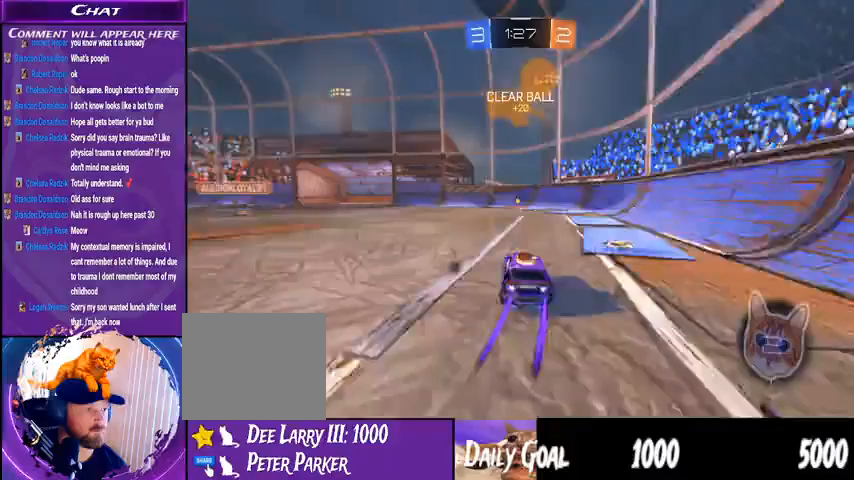
{"dt_ms": 500, "buttons": ["R2"], "left_stick": "center", "right_stick": "center", "events": [[33, "L1", "down"], [167, "L1", "up"], [167, "left_stick", "center"], [233, "CROSS", "up"], [233, "R1", "up"]]}
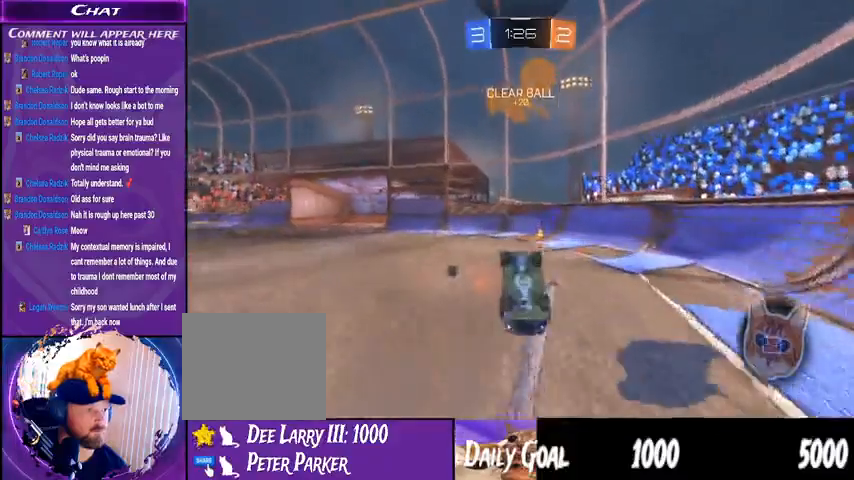
{"dt_ms": 500, "buttons": ["R2"], "left_stick": "left", "right_stick": "center", "events": [[133, "TRIANGLE", "down"], [267, "TRIANGLE", "up"], [433, "left_stick", "left"]]}
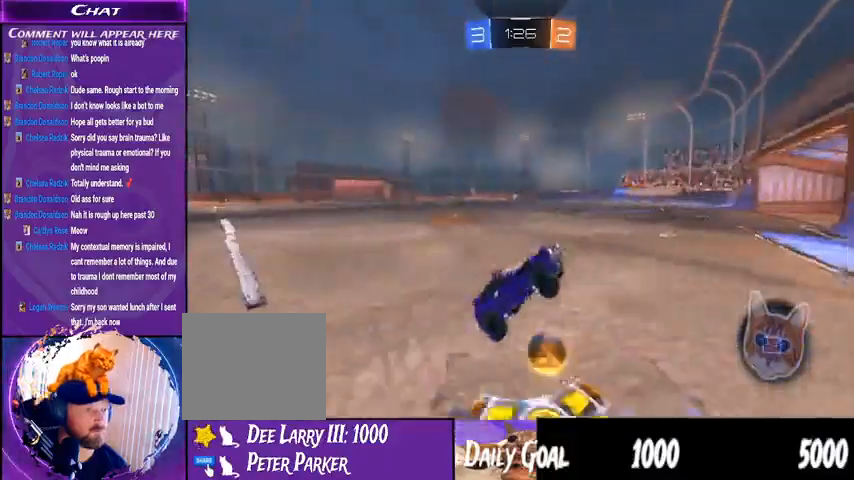
{"dt_ms": 500, "buttons": ["R2"], "left_stick": "left", "right_stick": "center", "events": [[67, "L1", "down"], [200, "L1", "up"], [333, "L1", "down"], [433, "L1", "up"]]}
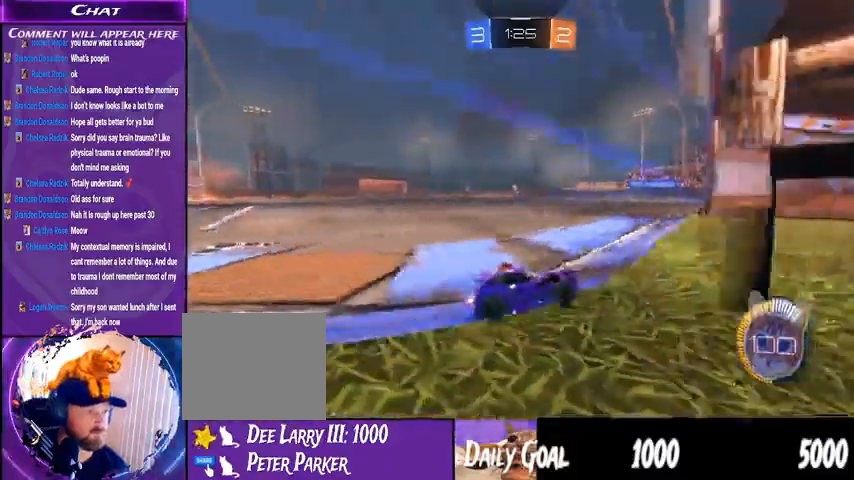
{"dt_ms": 500, "buttons": ["R2"], "left_stick": "down-left", "right_stick": "center", "events": [[33, "R1", "down"], [233, "START", "down"], [300, "START", "up"], [433, "R1", "up"], [433, "START", "down"], [500, "START", "up"], [500, "left_stick", "down-left"]]}
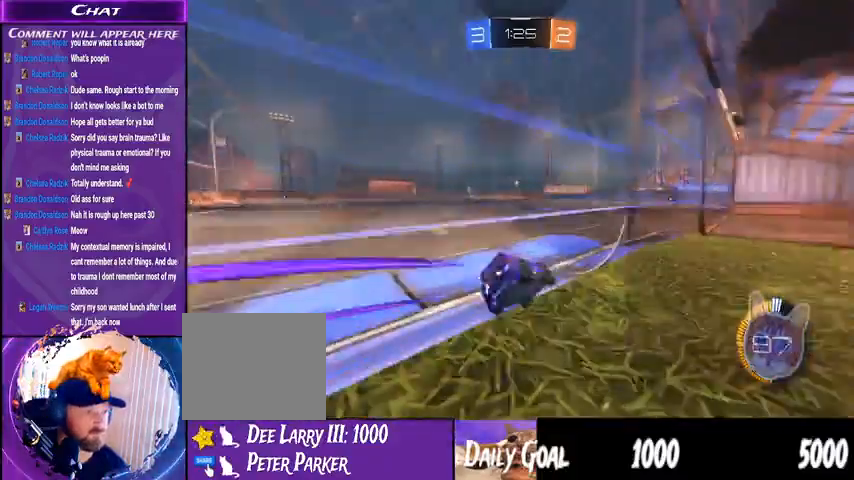
{"dt_ms": 500, "buttons": ["R1", "R2"], "left_stick": "center", "right_stick": "center"}
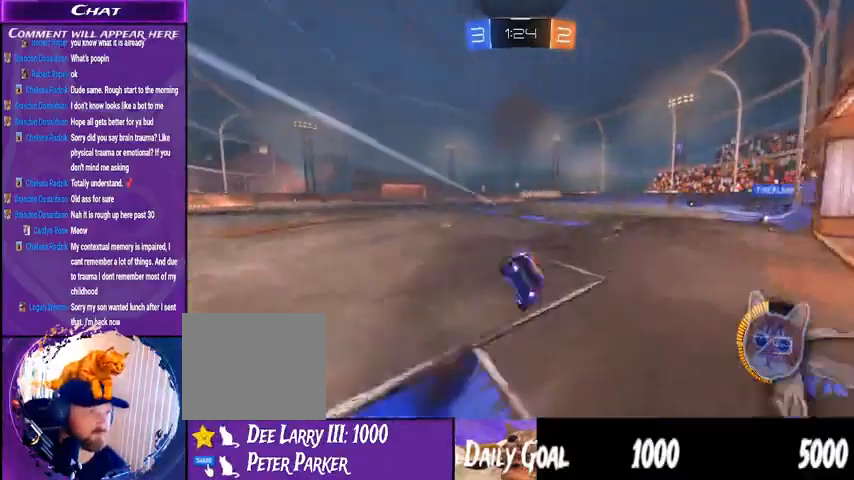
{"dt_ms": 500, "buttons": ["R2"], "left_stick": "down-right", "right_stick": "center", "events": [[33, "R1", "up"], [400, "left_stick", "down-right"]]}
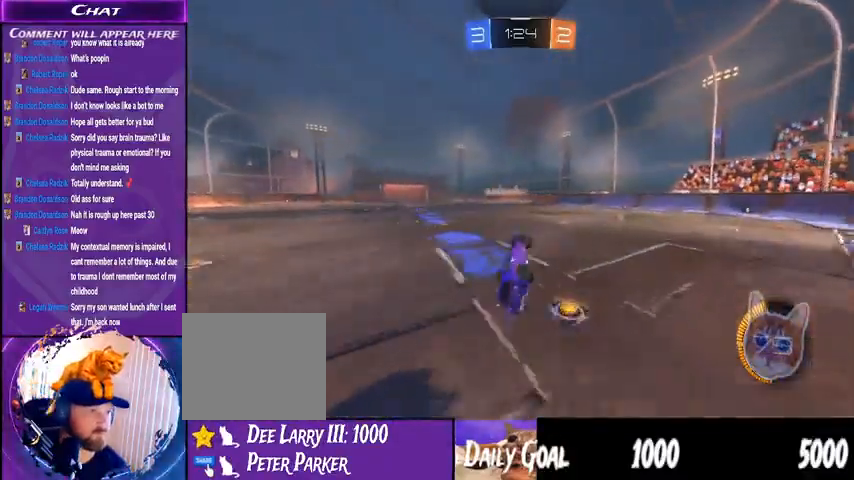
{"dt_ms": 500, "buttons": ["R2"], "left_stick": "center", "right_stick": "center", "events": [[67, "left_stick", "center"]]}
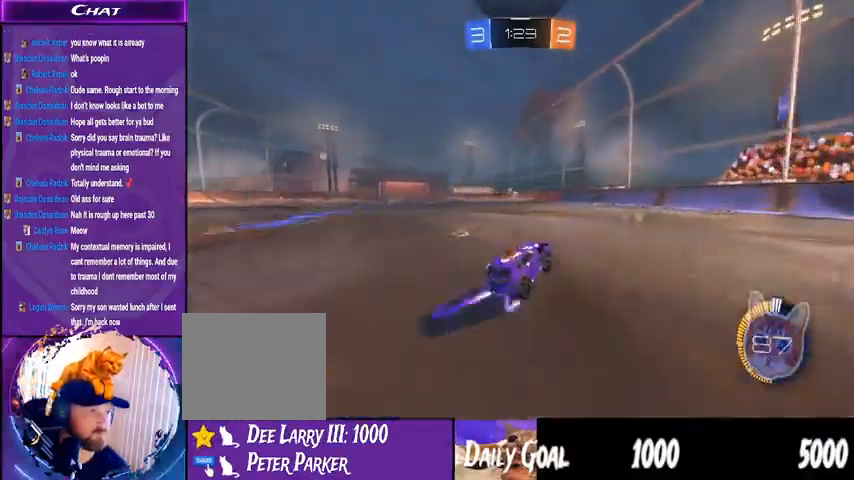
{"dt_ms": 500, "buttons": ["L2", "R2"], "left_stick": "down", "right_stick": "center", "events": [[167, "left_stick", "left"], [500, "L2", "down"], [500, "left_stick", "down"]]}
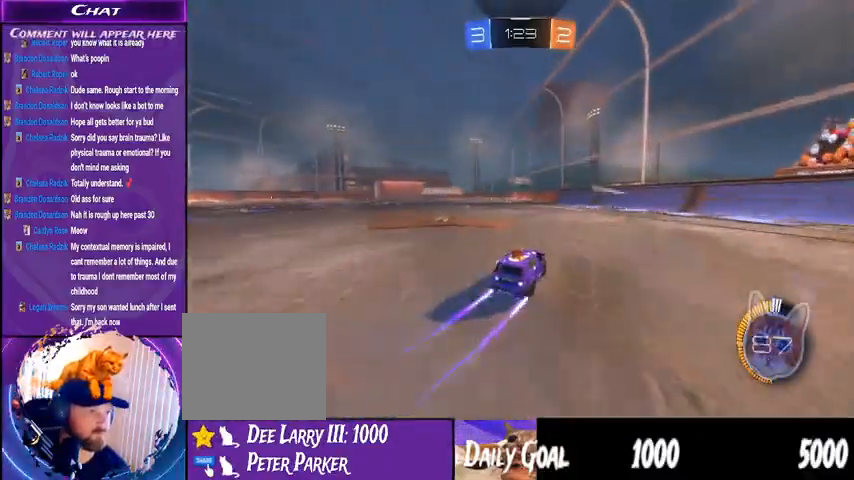
{"dt_ms": 500, "buttons": ["L2", "R2"], "left_stick": "down-left", "right_stick": "center", "events": [[33, "R2", "up"], [167, "CROSS", "down"], [167, "R2", "down"], [333, "CROSS", "up"], [367, "left_stick", "down-left"]]}